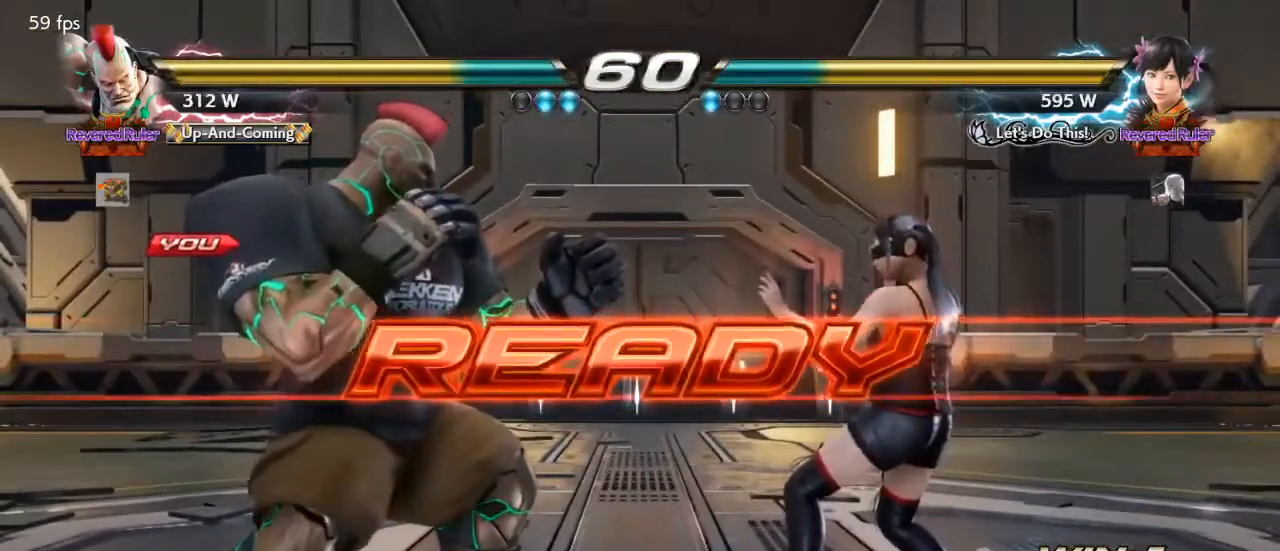
Gameplay with a controller (arcade stick); each line is a JSON object with the inputs held at the frame after it. "events" lists button and stick changes between this image and that frame as [ms after this image, input, new state], when the widget could be followed in between. Not read: L3 R3 other_buttons.
{"buttons": ["DPAD_LEFT"], "events": [[167, "SQUARE", "up"], [367, "DPAD_DOWN", "down"], [367, "DPAD_LEFT", "down"], [433, "DPAD_DOWN", "up"], [467, "DPAD_LEFT", "up"], [500, "DPAD_LEFT", "down"]]}
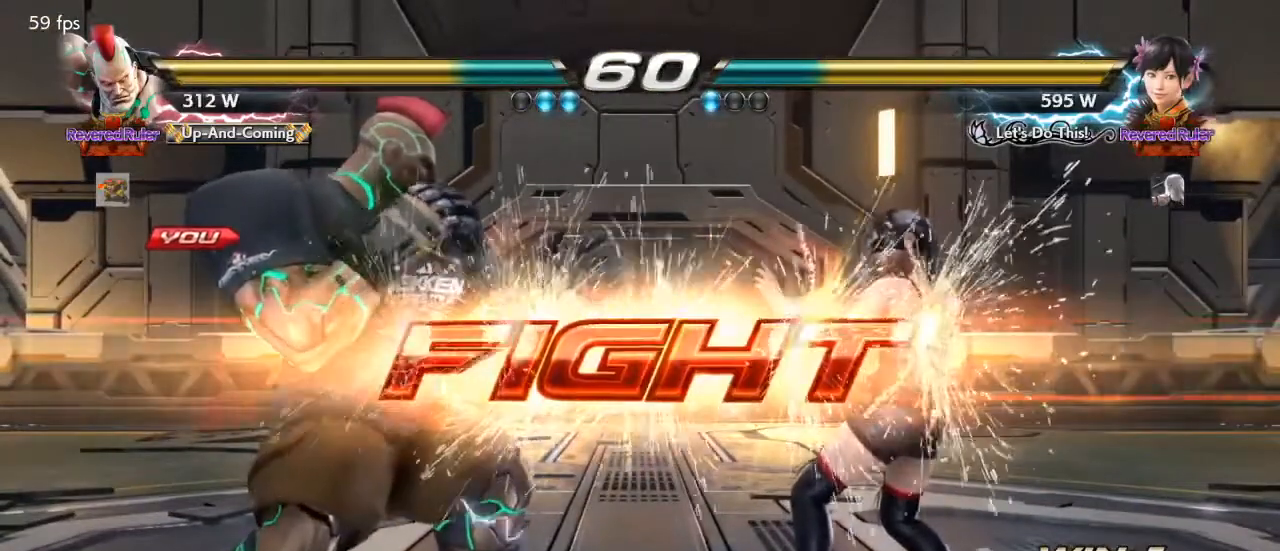
{"buttons": ["DPAD_LEFT"], "events": [[167, "DPAD_DOWN", "down"], [200, "DPAD_DOWN", "up"], [467, "DPAD_LEFT", "up"], [500, "DPAD_LEFT", "down"]]}
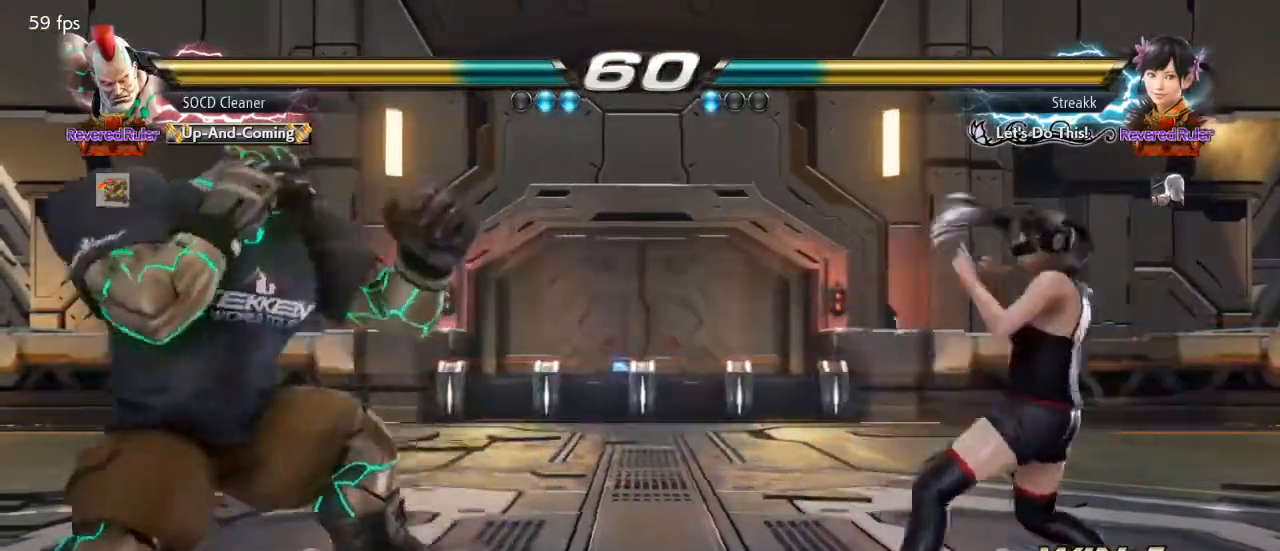
{"buttons": [], "events": [[167, "DPAD_DOWN", "down"], [200, "DPAD_DOWN", "up"], [233, "DPAD_LEFT", "up"], [267, "DPAD_LEFT", "down"], [400, "DPAD_LEFT", "up"]]}
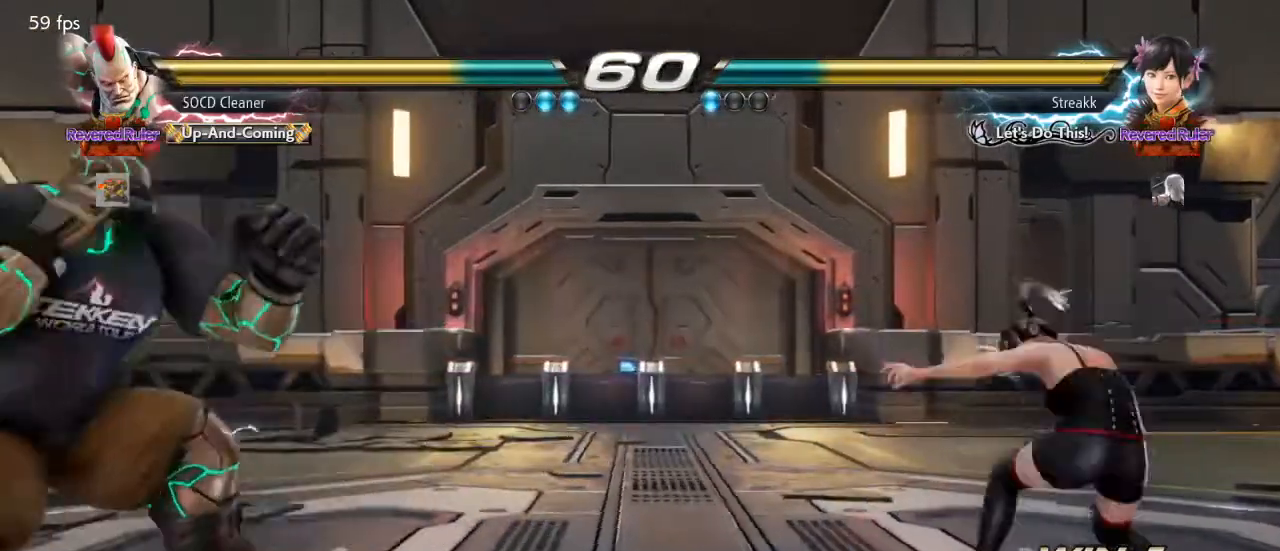
{"buttons": ["DPAD_LEFT"], "events": [[33, "DPAD_RIGHT", "down"], [67, "DPAD_RIGHT", "up"], [133, "DPAD_RIGHT", "down"], [233, "DPAD_LEFT", "down"], [233, "DPAD_RIGHT", "up"], [300, "DPAD_DOWN", "down"], [333, "DPAD_DOWN", "up"]]}
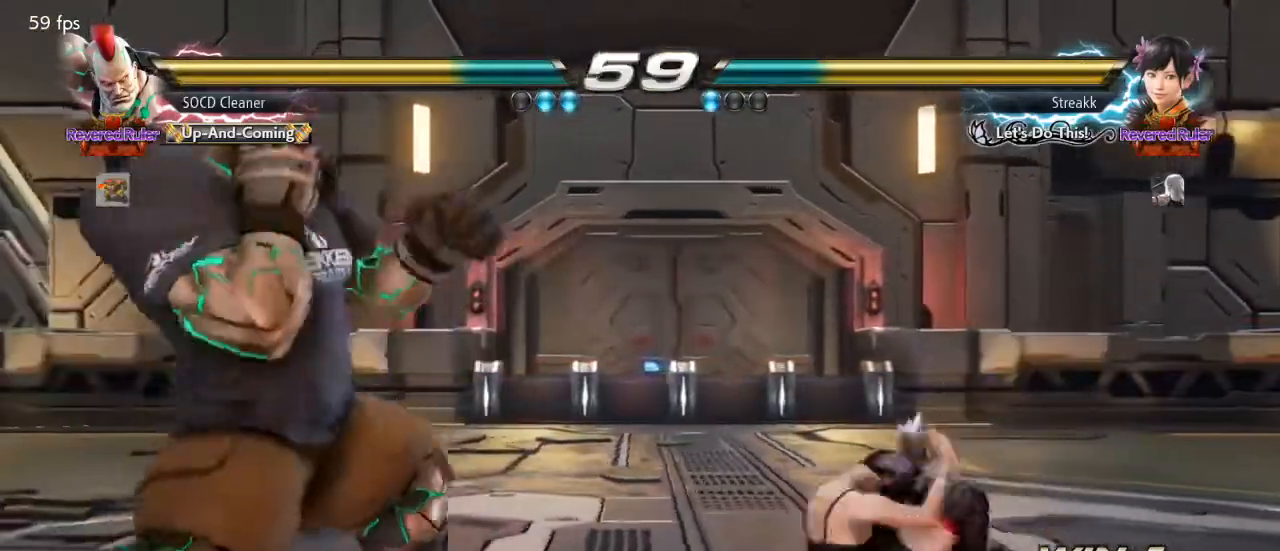
{"buttons": ["DPAD_LEFT"], "events": [[67, "DPAD_DOWN", "down"], [100, "DPAD_DOWN", "up"], [133, "DPAD_LEFT", "up"], [167, "DPAD_LEFT", "down"], [300, "DPAD_DOWN", "down"], [333, "DPAD_DOWN", "up"], [367, "DPAD_LEFT", "up"], [400, "DPAD_LEFT", "down"]]}
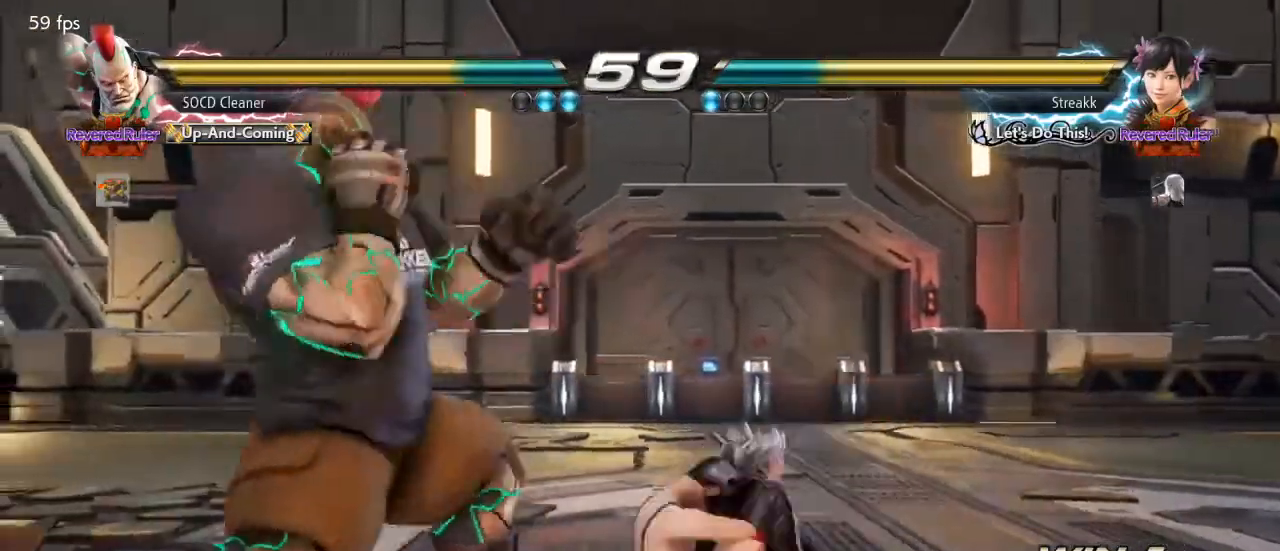
{"buttons": ["DPAD_LEFT"], "events": [[100, "DPAD_LEFT", "up"], [133, "DPAD_LEFT", "down"]]}
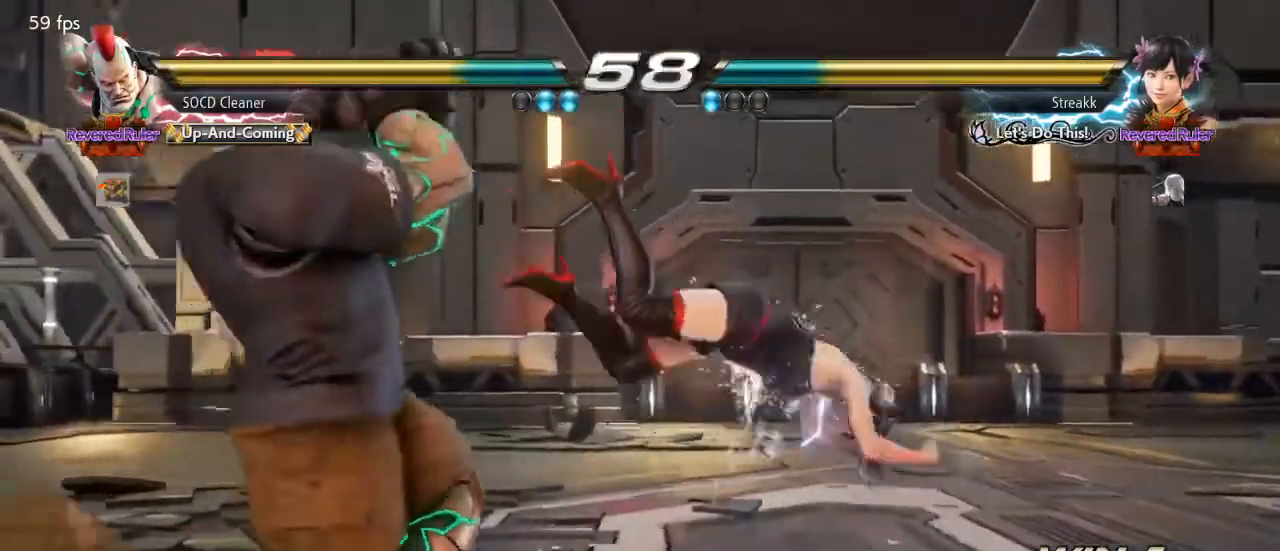
{"buttons": ["DPAD_DOWN", "DPAD_LEFT"], "events": [[67, "DPAD_LEFT", "up"], [100, "TRIANGLE", "down"], [233, "TRIANGLE", "up"], [267, "DPAD_LEFT", "down"], [300, "DPAD_DOWN", "down"]]}
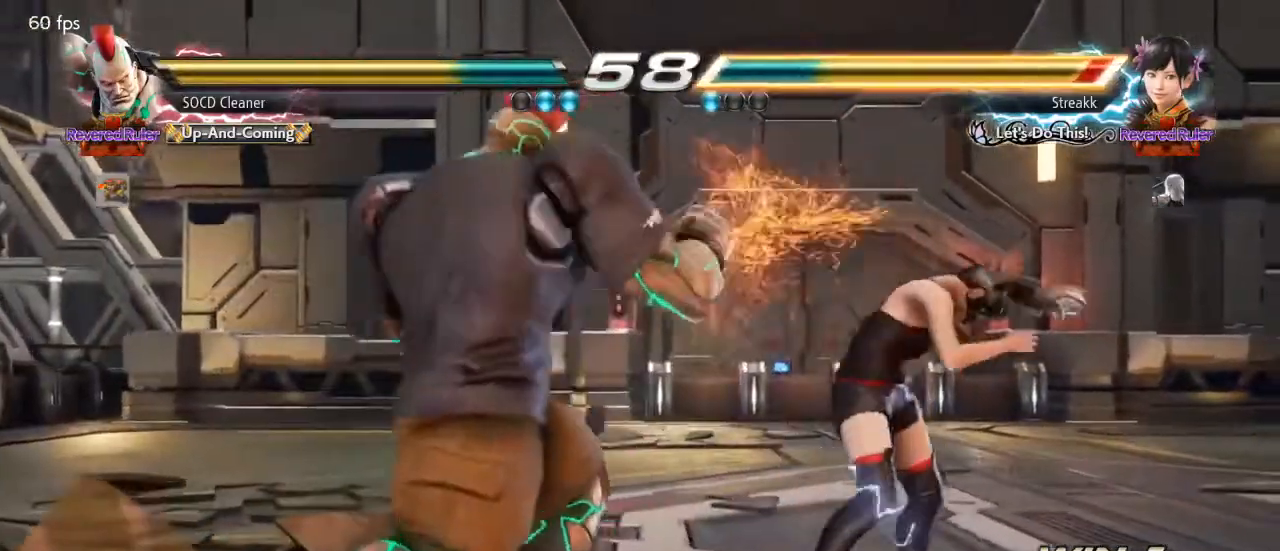
{"buttons": ["DPAD_LEFT"], "events": [[33, "DPAD_DOWN", "up"], [133, "DPAD_LEFT", "up"], [167, "DPAD_LEFT", "down"], [200, "DPAD_DOWN", "down"], [200, "SQUARE", "down"], [333, "DPAD_DOWN", "up"], [367, "SQUARE", "up"]]}
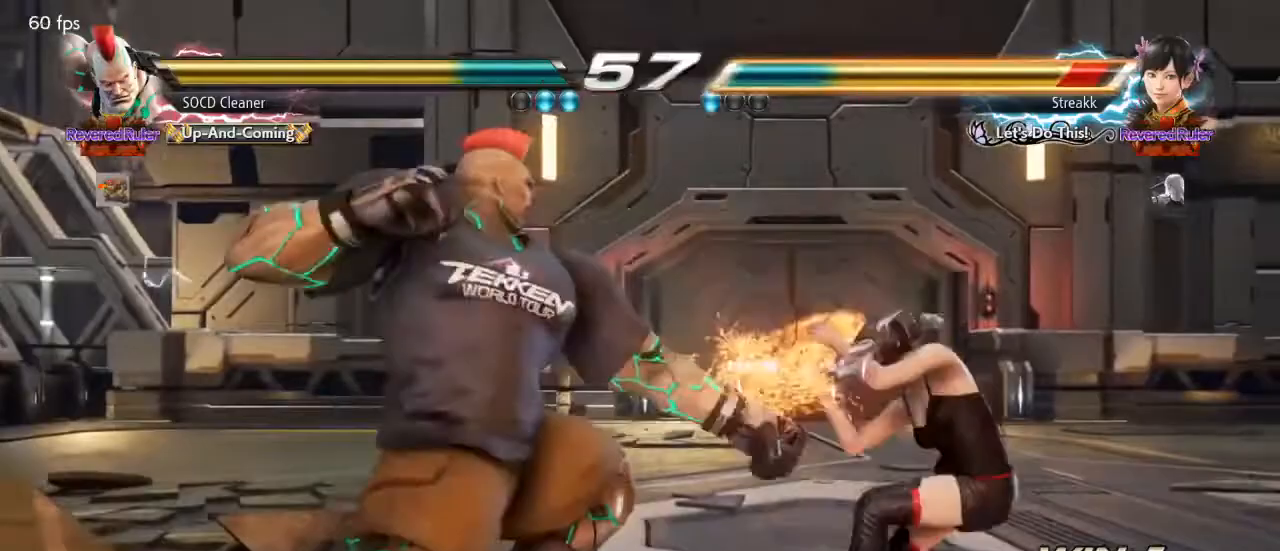
{"buttons": ["SQUARE", "TRIANGLE"], "events": [[133, "DPAD_LEFT", "up"], [333, "TRIANGLE", "down"], [367, "SQUARE", "down"], [400, "TRIANGLE", "up"], [433, "SQUARE", "up"], [433, "TRIANGLE", "down"], [500, "SQUARE", "down"]]}
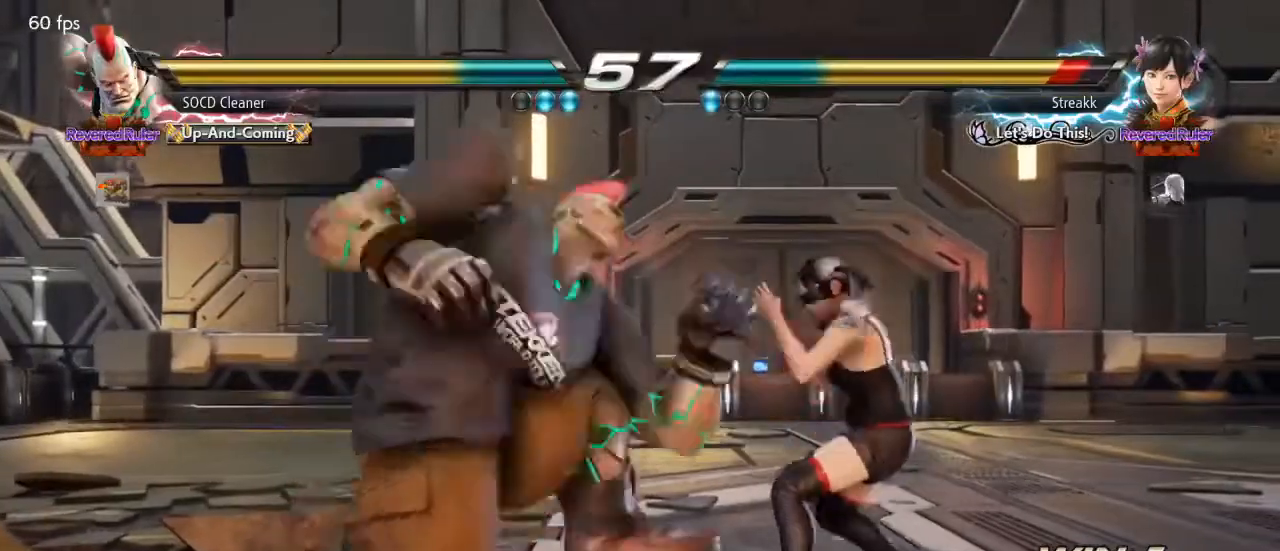
{"buttons": [], "events": [[67, "SQUARE", "up"], [100, "TRIANGLE", "up"], [133, "SQUARE", "down"], [167, "SQUARE", "up"], [167, "TRIANGLE", "down"], [233, "SQUARE", "down"], [233, "TRIANGLE", "up"], [267, "TRIANGLE", "down"], [300, "SQUARE", "up"], [333, "SQUARE", "down"], [367, "TRIANGLE", "up"], [400, "SQUARE", "up"], [400, "TRIANGLE", "down"], [433, "TRIANGLE", "up"]]}
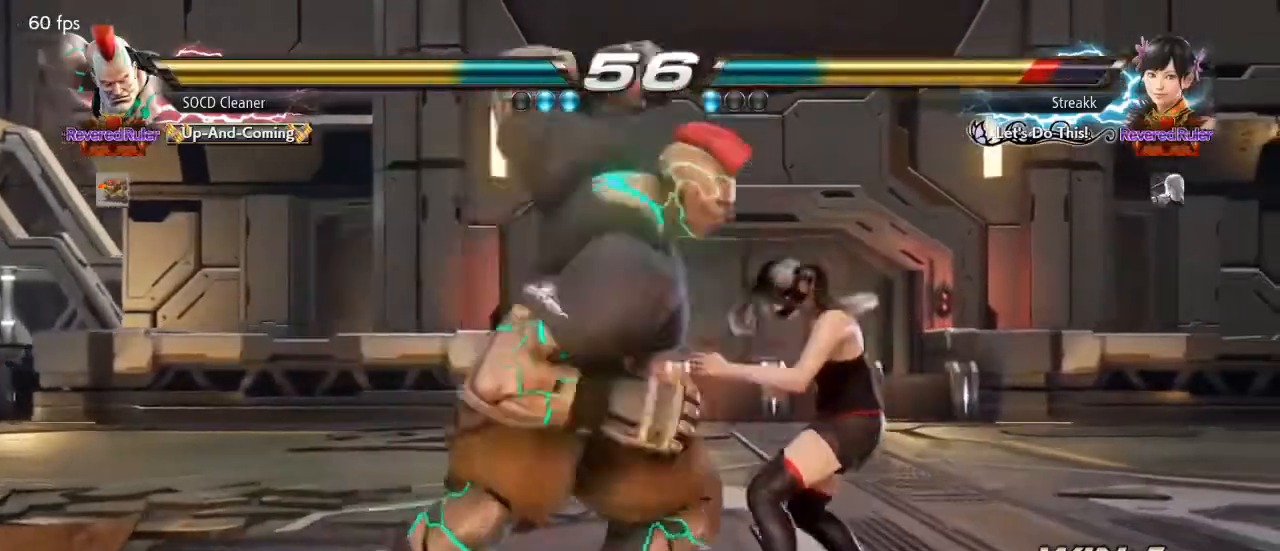
{"buttons": [], "events": []}
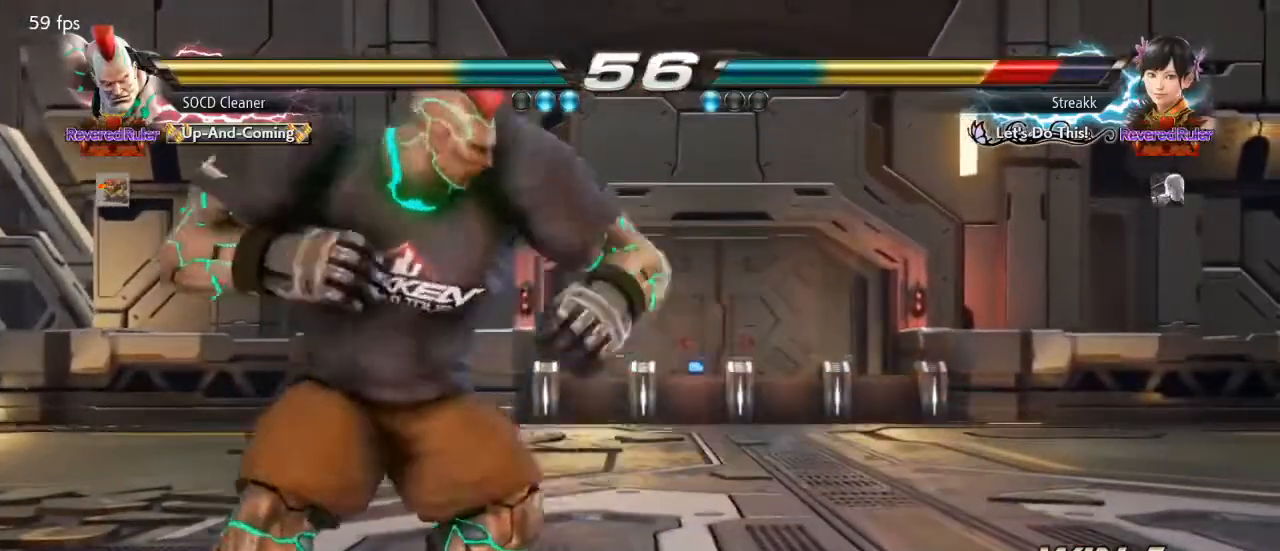
{"buttons": [], "events": [[33, "DPAD_RIGHT", "down"], [100, "DPAD_RIGHT", "up"], [167, "DPAD_RIGHT", "down"], [233, "TRIANGLE", "down"], [367, "TRIANGLE", "up"], [400, "DPAD_RIGHT", "up"]]}
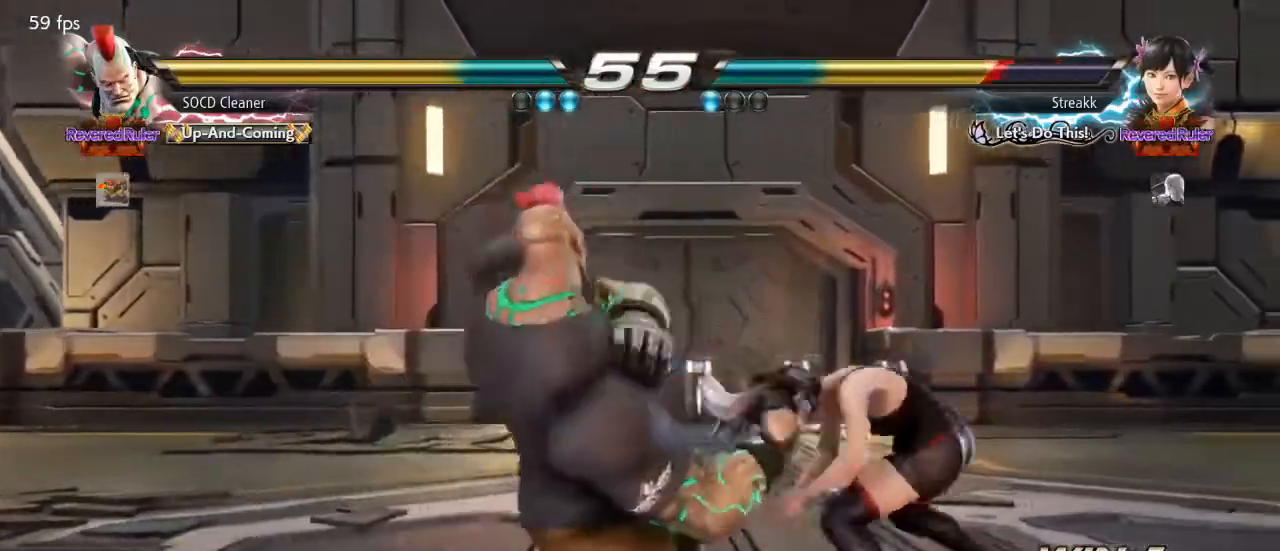
{"buttons": [], "events": []}
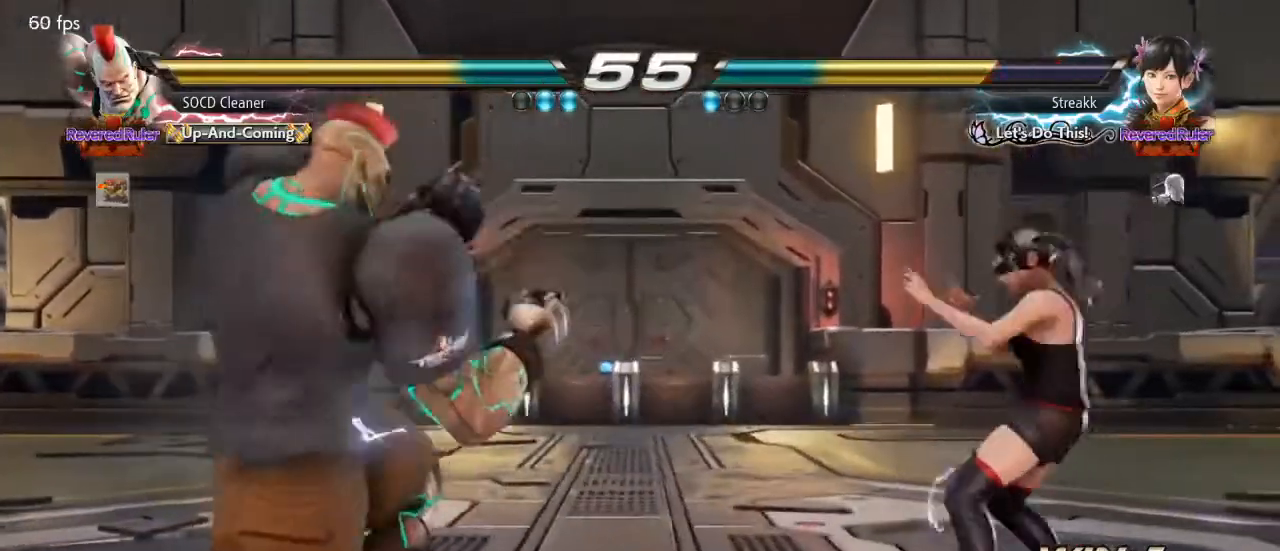
{"buttons": ["DPAD_LEFT"], "events": [[67, "DPAD_LEFT", "down"], [167, "DPAD_DOWN", "down"], [200, "DPAD_DOWN", "up"], [233, "DPAD_LEFT", "up"], [300, "DPAD_LEFT", "down"], [433, "DPAD_DOWN", "down"], [467, "DPAD_DOWN", "up"], [467, "DPAD_LEFT", "up"], [500, "DPAD_LEFT", "down"]]}
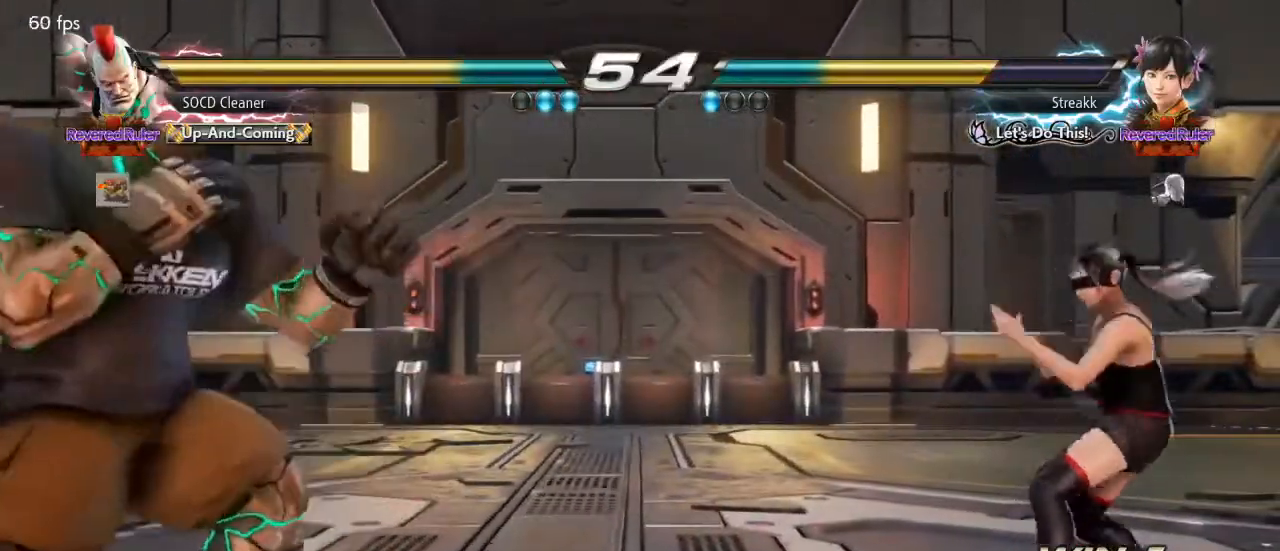
{"buttons": ["DPAD_RIGHT"], "events": [[167, "DPAD_DOWN", "down"], [200, "DPAD_DOWN", "up"], [233, "DPAD_LEFT", "up"], [267, "DPAD_LEFT", "down"], [400, "DPAD_LEFT", "up"], [467, "DPAD_RIGHT", "down"]]}
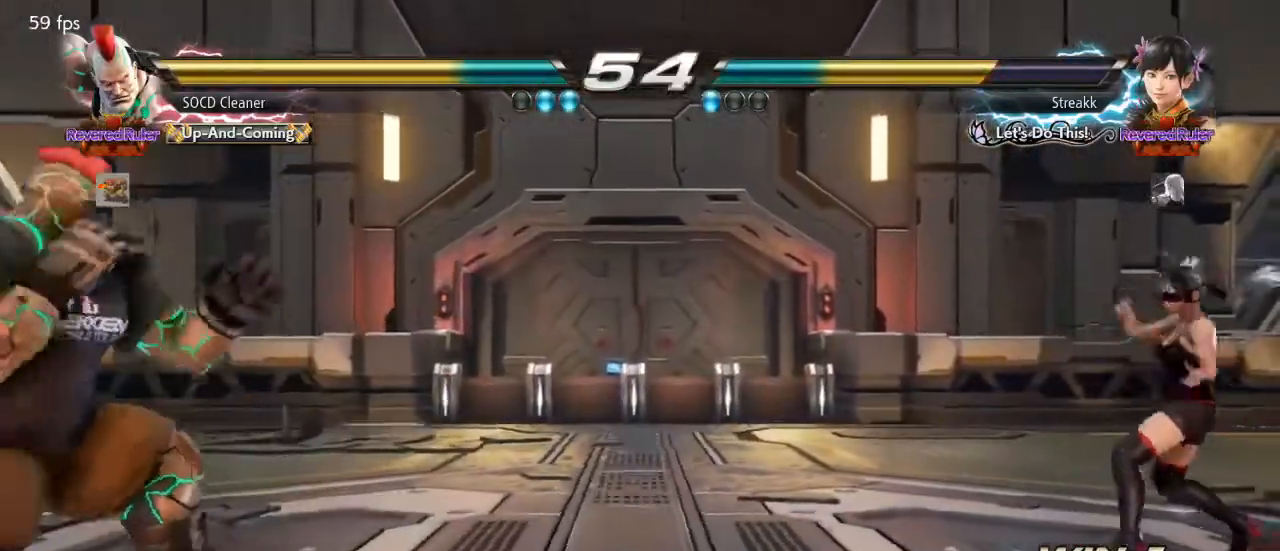
{"buttons": [], "events": [[33, "DPAD_RIGHT", "up"], [67, "DPAD_RIGHT", "down"], [300, "DPAD_RIGHT", "up"], [333, "DPAD_LEFT", "down"], [500, "DPAD_LEFT", "up"]]}
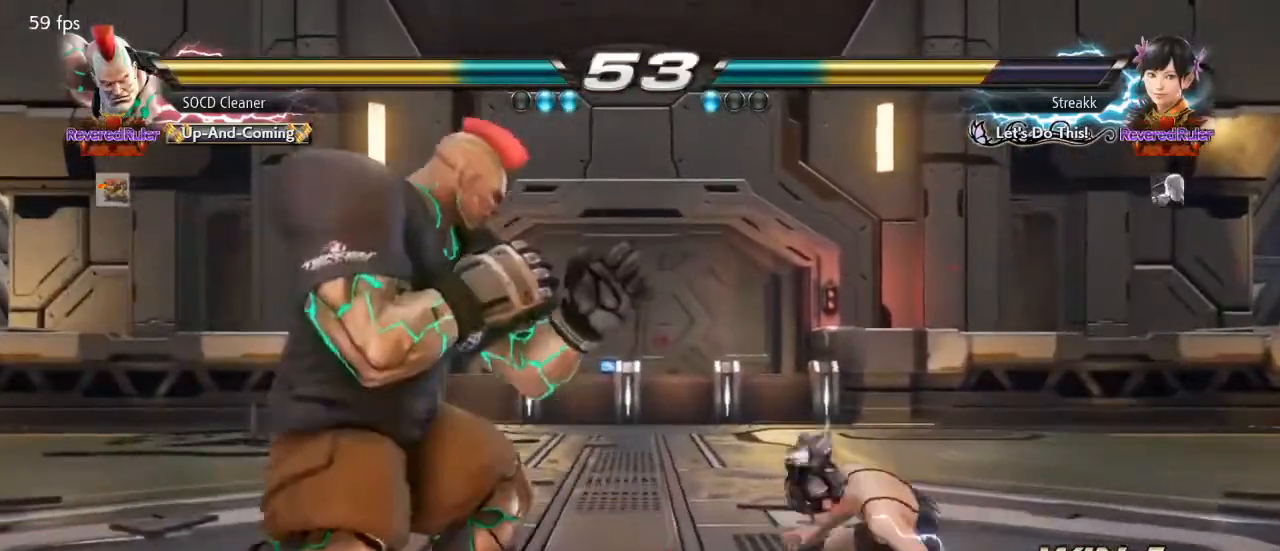
{"buttons": ["DPAD_LEFT"], "events": [[33, "DPAD_LEFT", "down"], [200, "DPAD_DOWN", "down"], [233, "DPAD_DOWN", "up"], [267, "DPAD_LEFT", "up"], [300, "DPAD_LEFT", "down"]]}
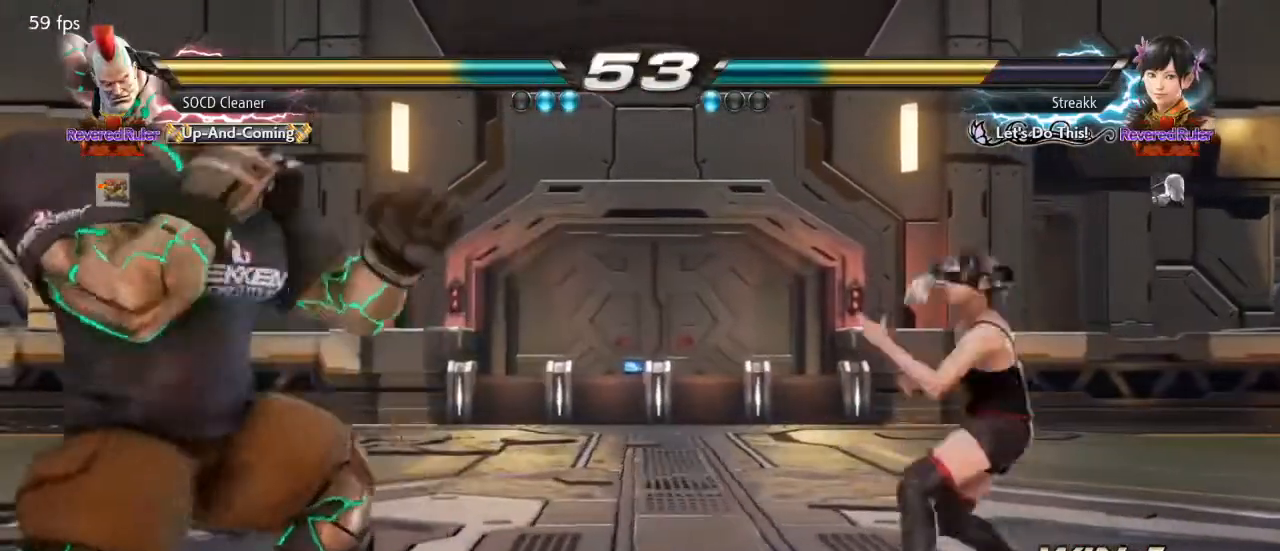
{"buttons": [], "events": [[233, "DPAD_LEFT", "up"], [267, "DPAD_LEFT", "down"], [367, "DPAD_LEFT", "up"], [433, "DPAD_RIGHT", "down"], [500, "DPAD_RIGHT", "up"]]}
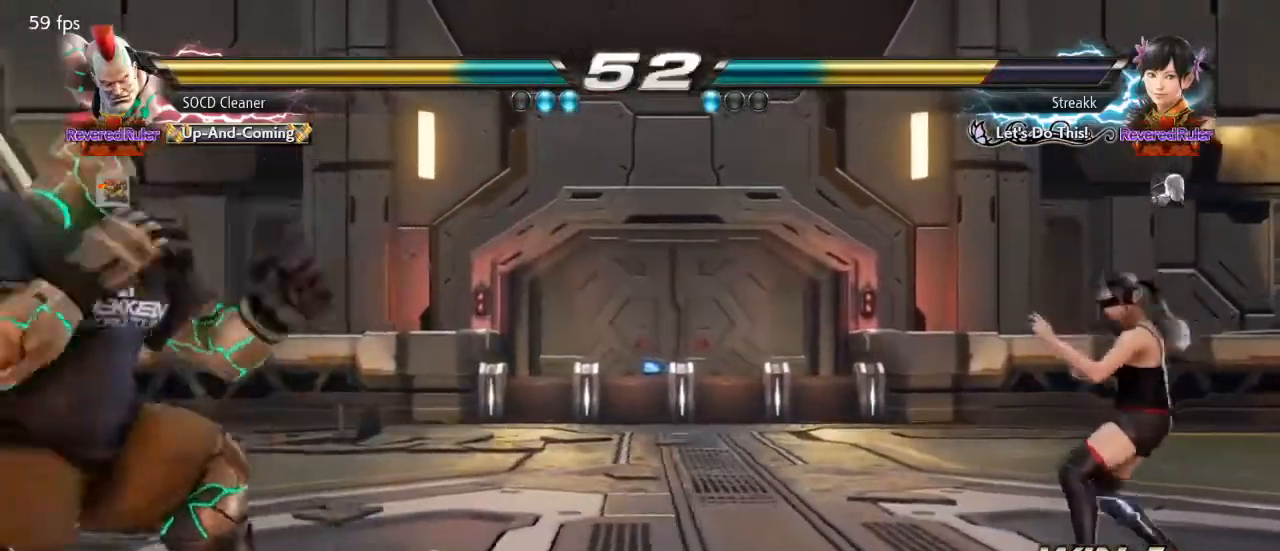
{"buttons": ["DPAD_LEFT"], "events": [[67, "DPAD_RIGHT", "down"], [233, "DPAD_RIGHT", "up"], [267, "DPAD_LEFT", "down"], [467, "DPAD_LEFT", "up"], [500, "DPAD_LEFT", "down"]]}
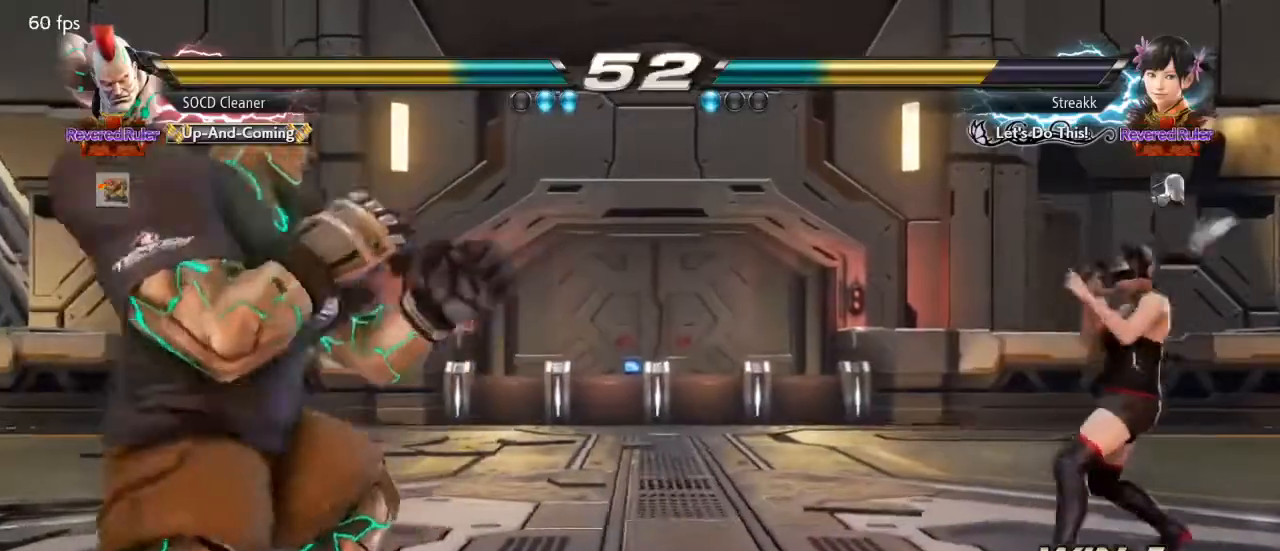
{"buttons": [], "events": [[133, "DPAD_LEFT", "up"], [167, "DPAD_RIGHT", "down"], [233, "DPAD_RIGHT", "up"], [267, "DPAD_RIGHT", "down"], [467, "DPAD_RIGHT", "up"]]}
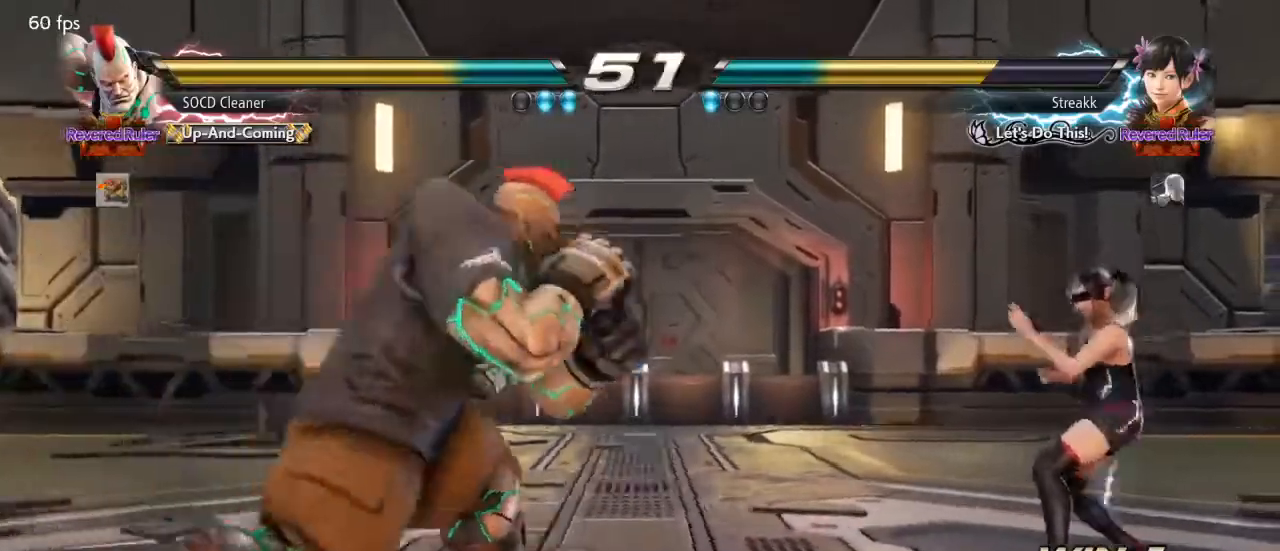
{"buttons": [], "events": [[33, "DPAD_LEFT", "down"], [133, "DPAD_DOWN", "down"], [167, "DPAD_DOWN", "up"], [200, "DPAD_LEFT", "up"], [233, "DPAD_LEFT", "down"], [367, "DPAD_LEFT", "up"], [400, "DPAD_RIGHT", "down"], [467, "DPAD_RIGHT", "up"]]}
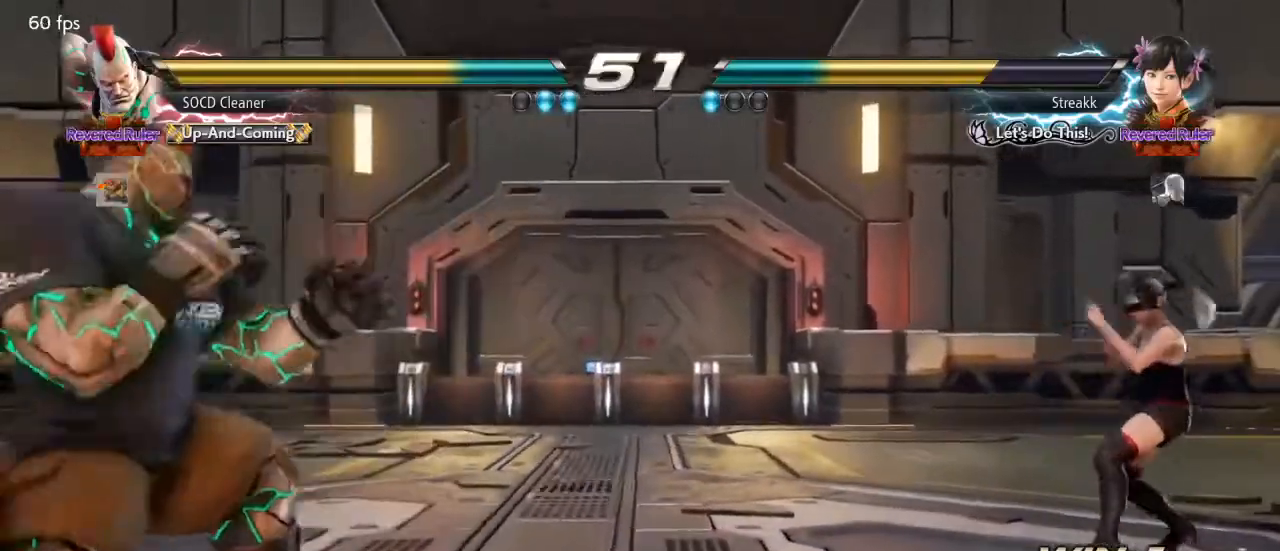
{"buttons": ["DPAD_LEFT"], "events": [[33, "DPAD_RIGHT", "down"], [267, "DPAD_RIGHT", "up"], [400, "DPAD_LEFT", "down"]]}
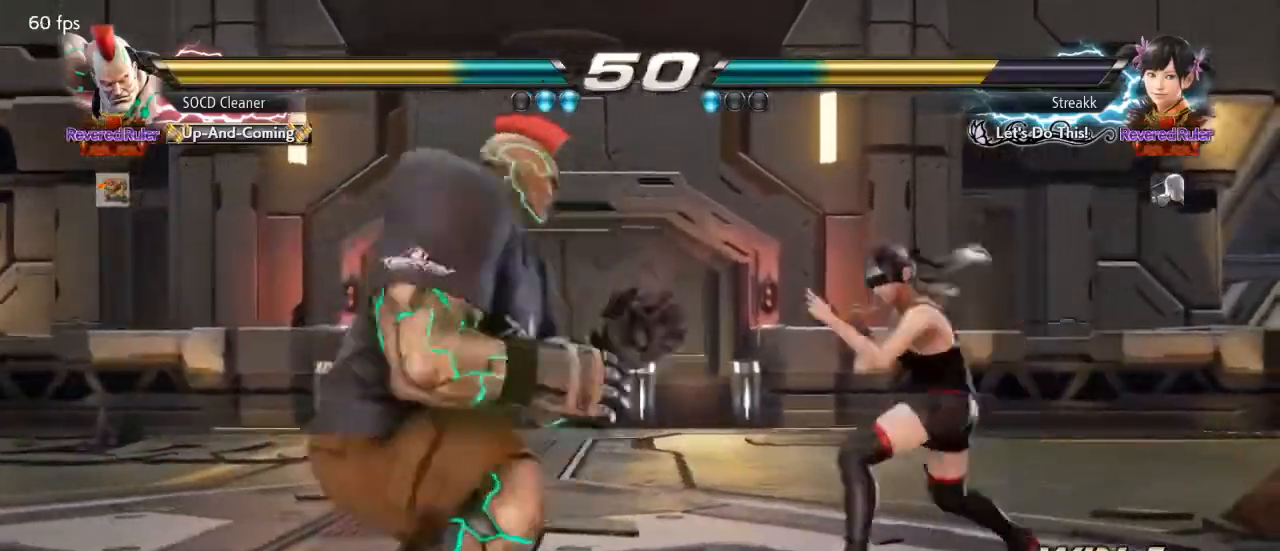
{"buttons": ["DPAD_LEFT"], "events": [[33, "DPAD_DOWN", "down"], [67, "DPAD_DOWN", "up"], [133, "DPAD_LEFT", "up"], [167, "DPAD_LEFT", "down"], [300, "DPAD_DOWN", "down"], [333, "DPAD_DOWN", "up"], [367, "DPAD_LEFT", "up"], [400, "DPAD_LEFT", "down"]]}
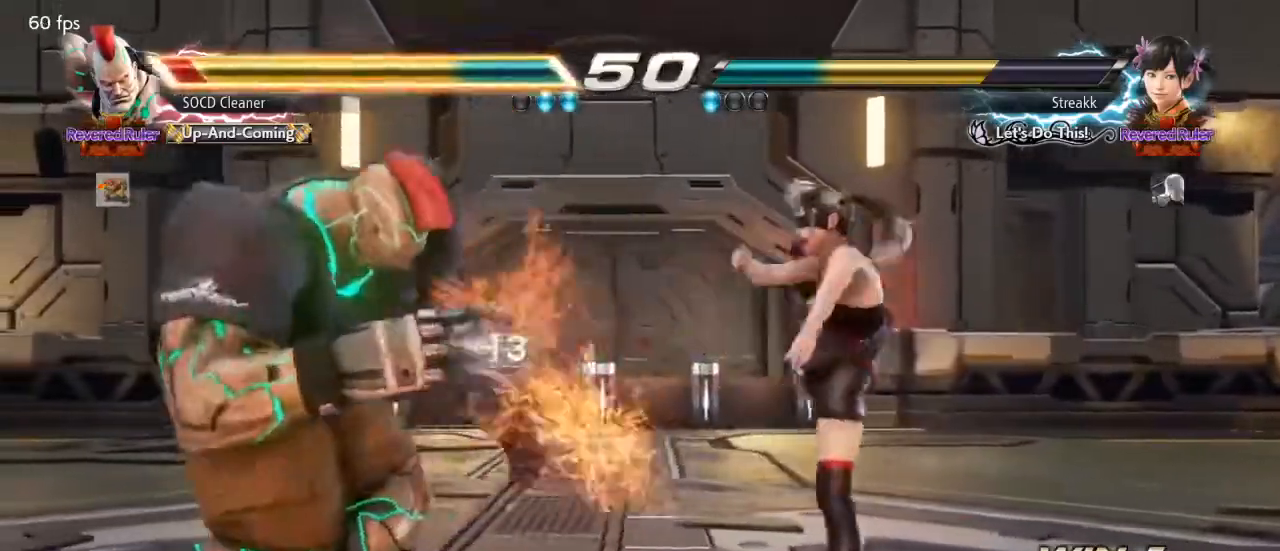
{"buttons": ["DPAD_LEFT"], "events": [[133, "DPAD_LEFT", "up"], [200, "DPAD_LEFT", "down"], [267, "DPAD_DOWN", "down"], [300, "DPAD_DOWN", "up"], [333, "DPAD_LEFT", "up"], [400, "DPAD_LEFT", "down"]]}
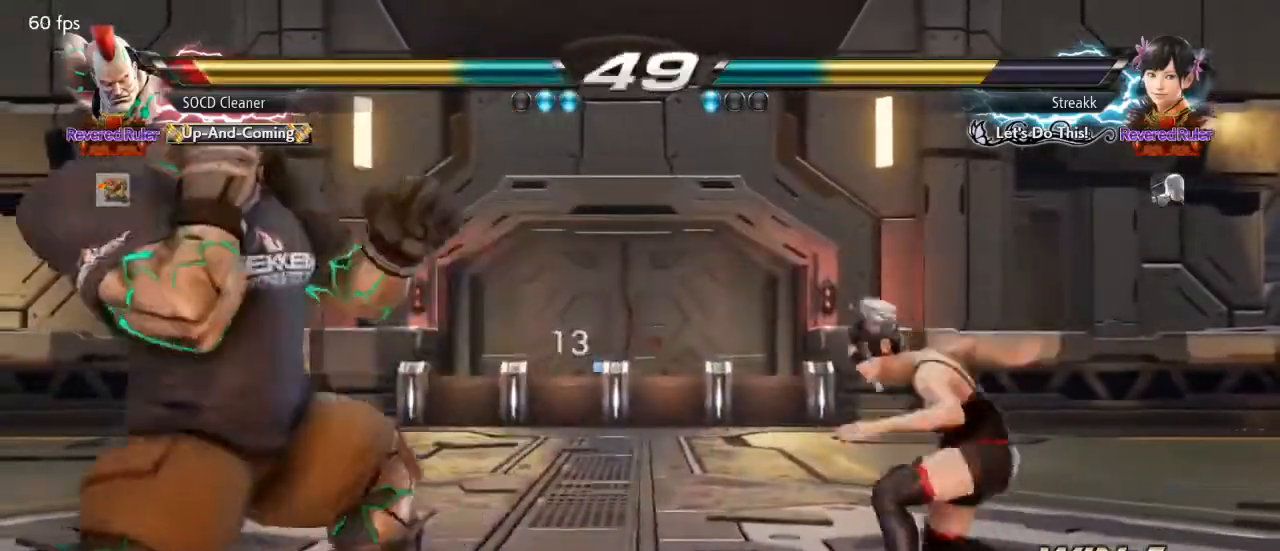
{"buttons": ["DPAD_LEFT"], "events": [[33, "DPAD_DOWN", "down"], [67, "DPAD_DOWN", "up"], [100, "DPAD_LEFT", "up"], [133, "DPAD_LEFT", "down"], [200, "DPAD_LEFT", "up"], [267, "DPAD_DOWN", "down"], [267, "DPAD_RIGHT", "down"], [300, "TRIANGLE", "down"], [367, "DPAD_DOWN", "up"], [367, "DPAD_LEFT", "down"], [367, "DPAD_RIGHT", "up"], [433, "TRIANGLE", "up"]]}
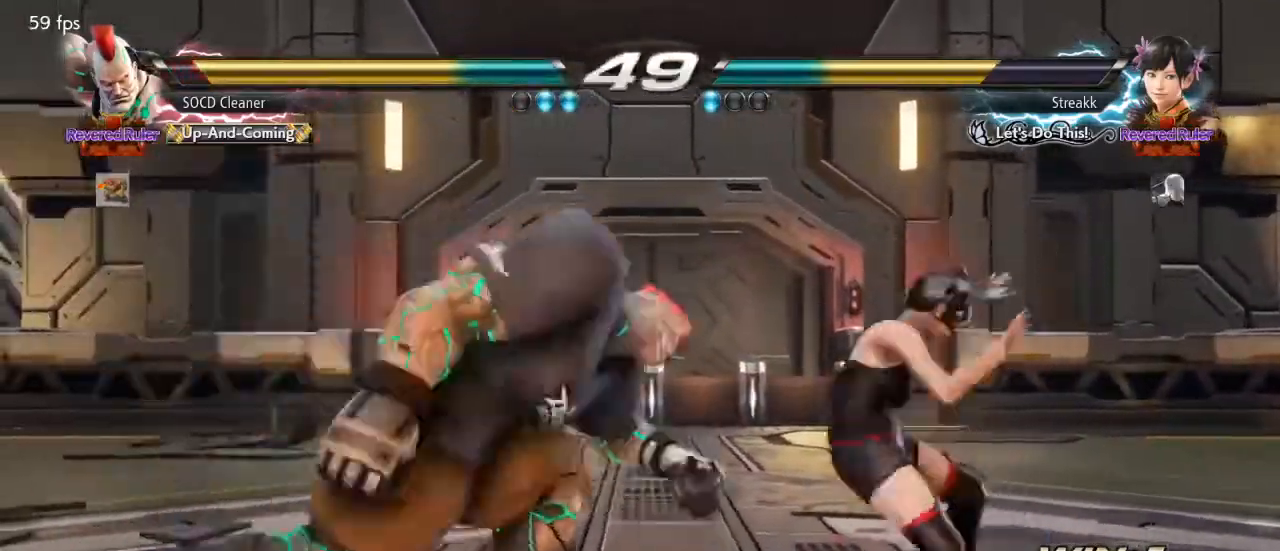
{"buttons": ["CIRCLE"], "events": [[267, "DPAD_LEFT", "up"], [433, "CIRCLE", "down"]]}
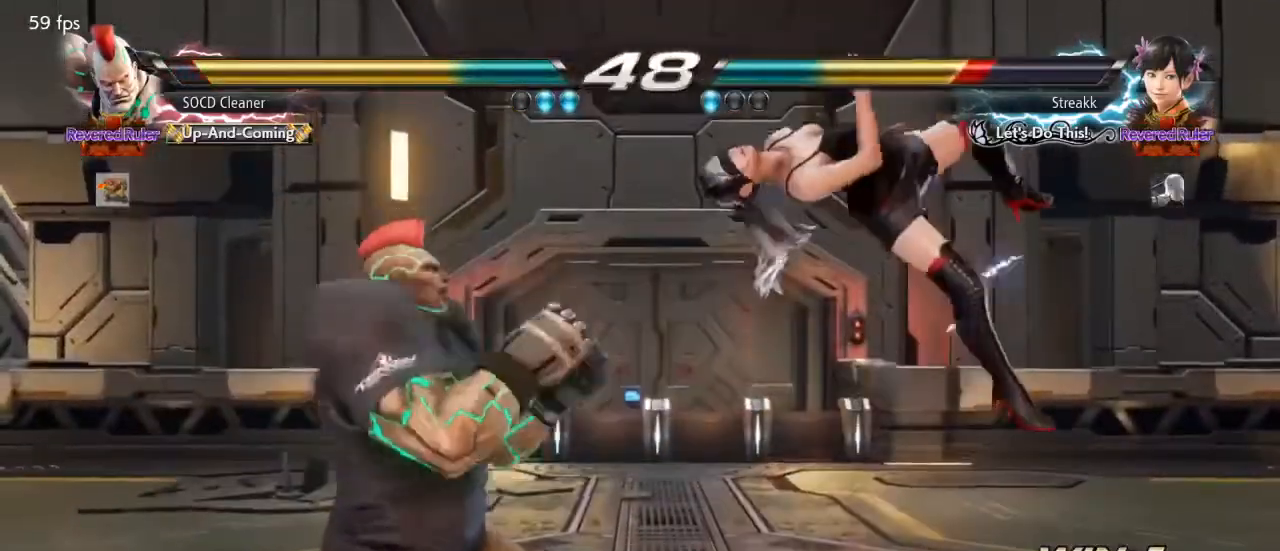
{"buttons": [], "events": [[67, "CIRCLE", "up"]]}
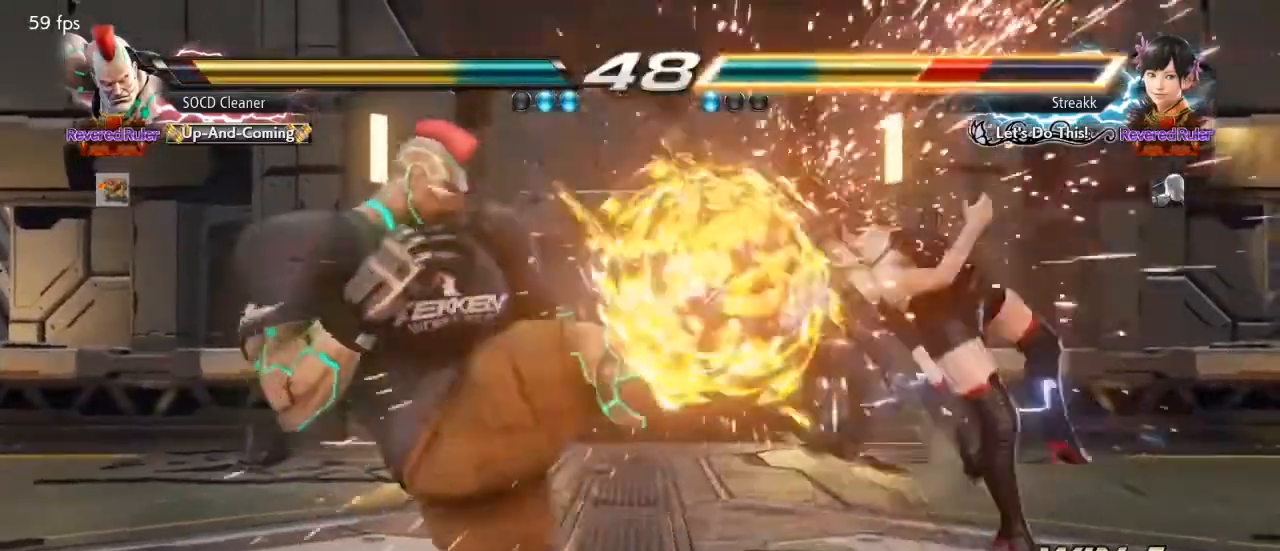
{"buttons": ["DPAD_DOWN", "DPAD_RIGHT"], "events": [[100, "DPAD_RIGHT", "down"], [167, "DPAD_RIGHT", "up"], [233, "DPAD_RIGHT", "down"], [333, "DPAD_RIGHT", "up"], [400, "DPAD_LEFT", "down"], [433, "DPAD_DOWN", "down"], [433, "DPAD_LEFT", "up"], [500, "DPAD_RIGHT", "down"]]}
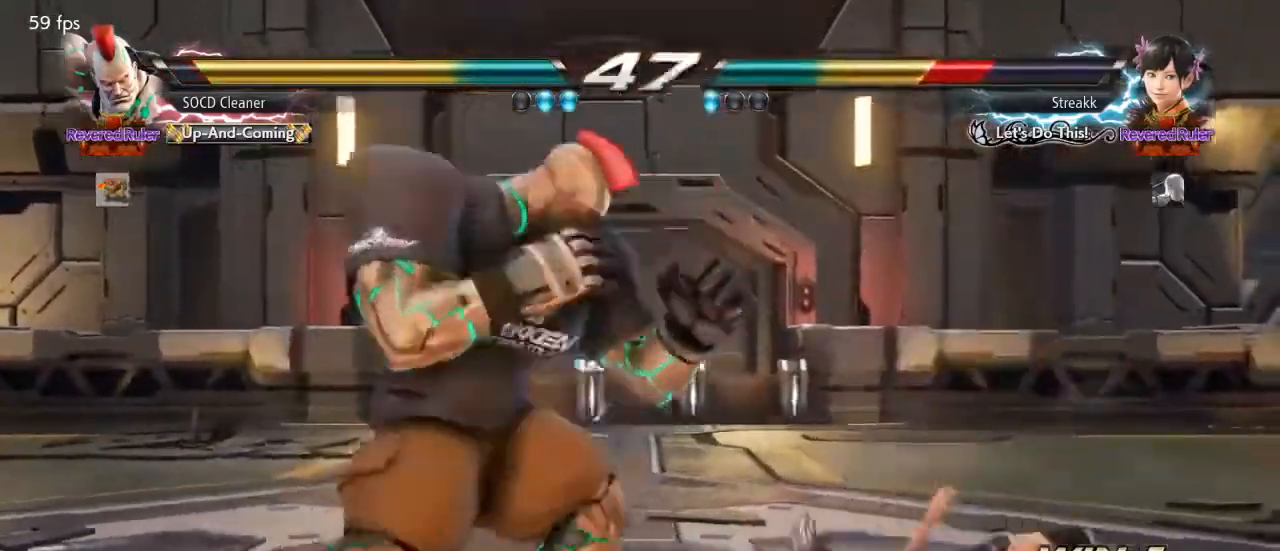
{"buttons": ["SQUARE"], "events": [[33, "SQUARE", "down"], [200, "SQUARE", "up"], [233, "DPAD_RIGHT", "up"], [267, "DPAD_DOWN", "up"], [333, "SQUARE", "down"]]}
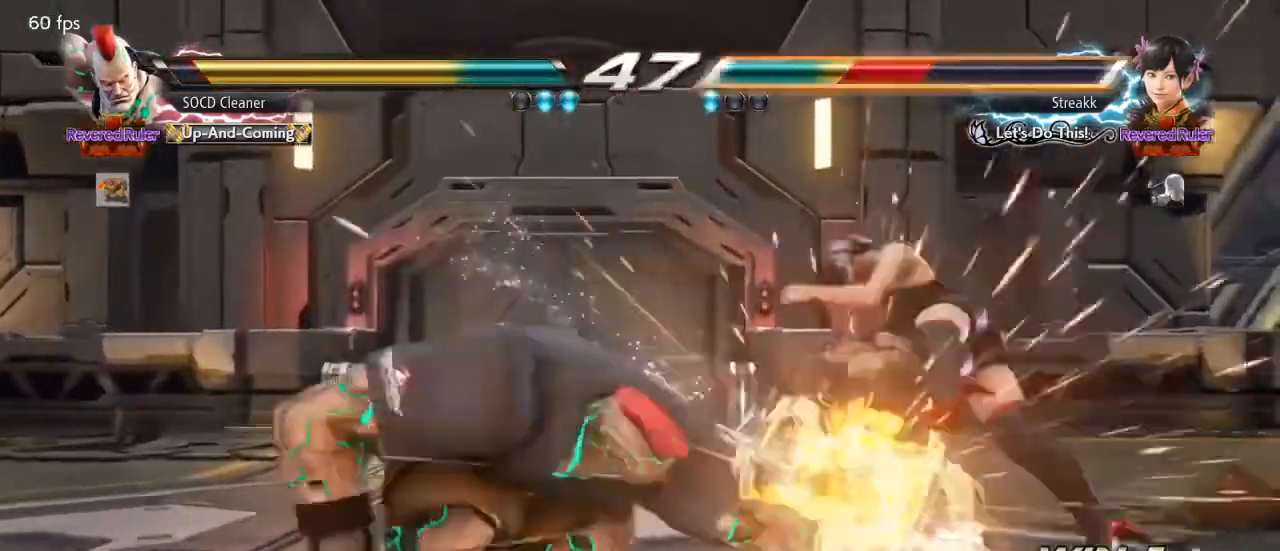
{"buttons": [], "events": [[67, "SQUARE", "up"]]}